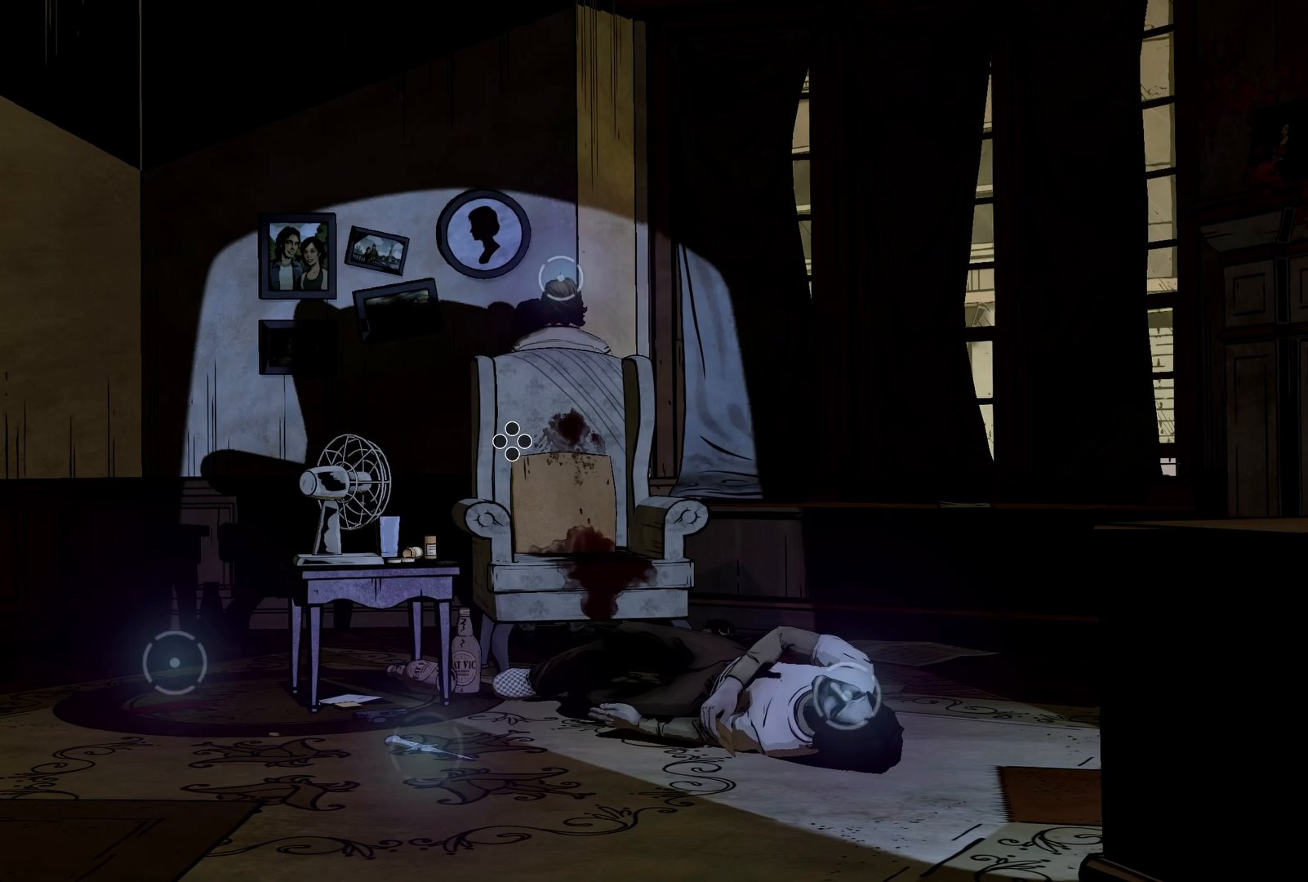
Gameplay with a controller (Xbox layout); each line is a JSON object with the inputs held at the frame after it (dt_ms = milliseconds from this image to that frame). "events" lists button and stick changes between this image and that frame as [ms after this image, input, new state], when the widget could be followed in between. Not read: DPAD_RIGHT L3 R2 R3.
{"dt_ms": 1000, "buttons": [], "left_stick": "down-left", "right_stick": "center", "events": [[650, "left_stick", "down-left"]]}
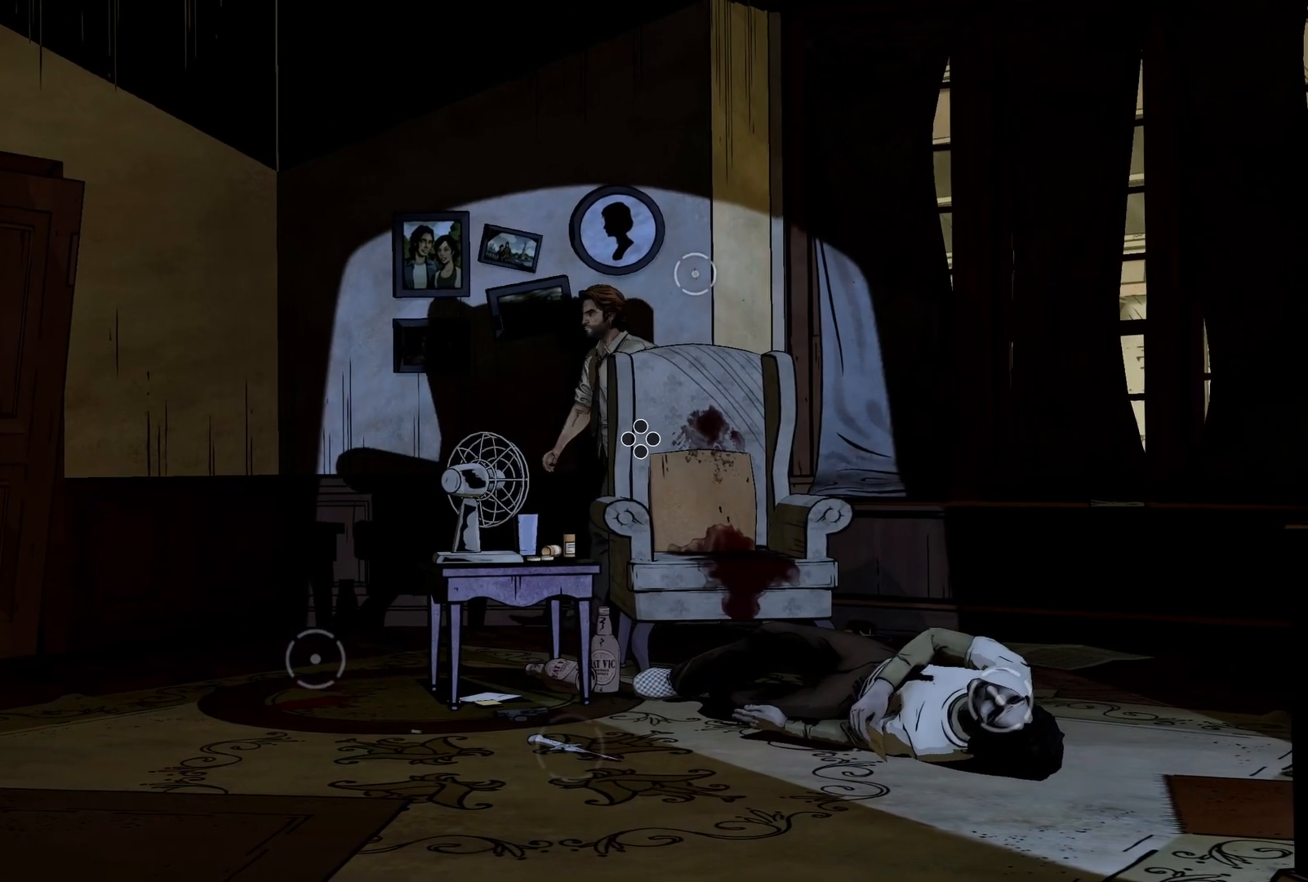
{"dt_ms": 500, "buttons": [], "left_stick": "down-left", "right_stick": "down", "events": [[417, "right_stick", "down"]]}
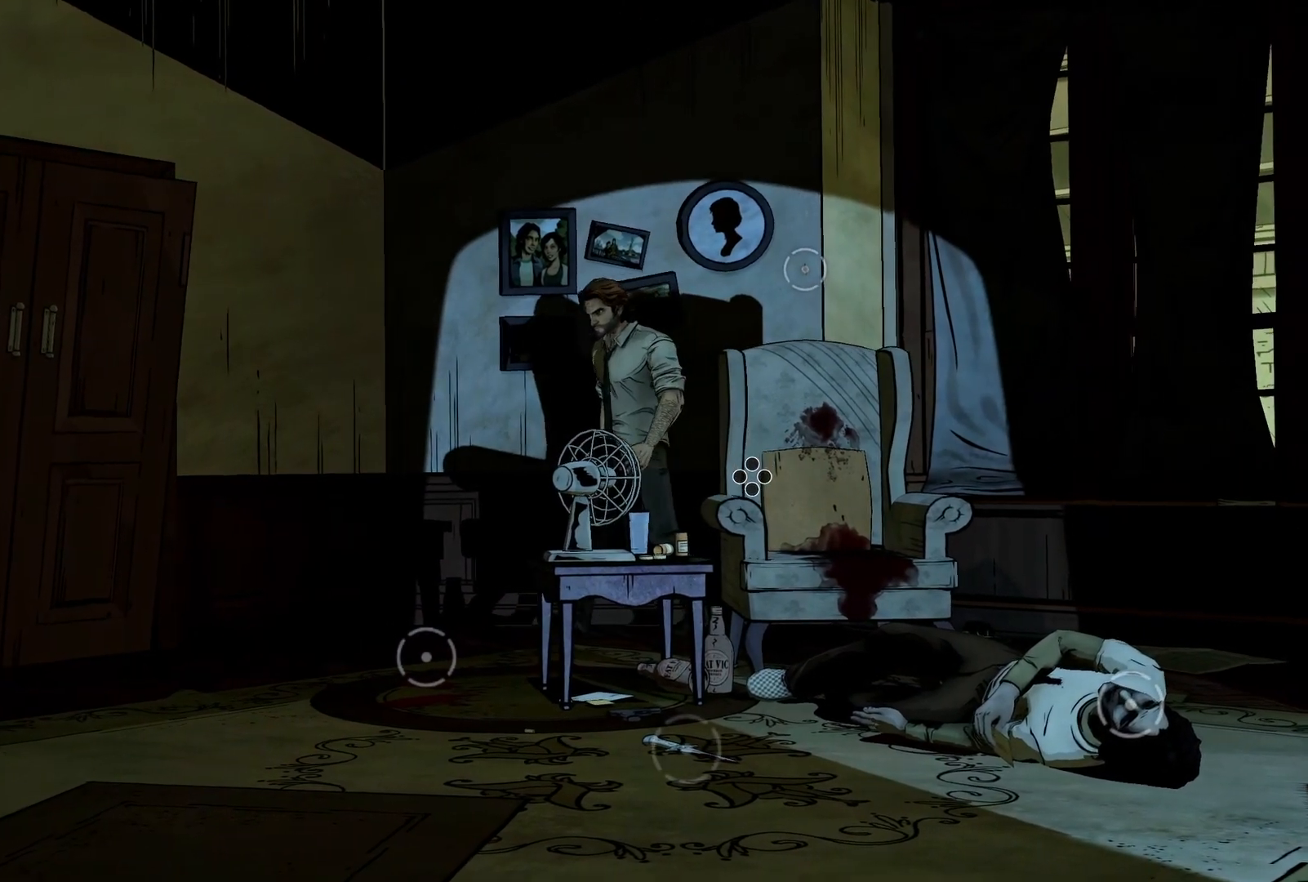
{"dt_ms": 500, "buttons": [], "left_stick": "left", "right_stick": "down-left", "events": [[117, "right_stick", "down-left"], [217, "right_stick", "left"], [250, "left_stick", "left"], [500, "right_stick", "down-left"]]}
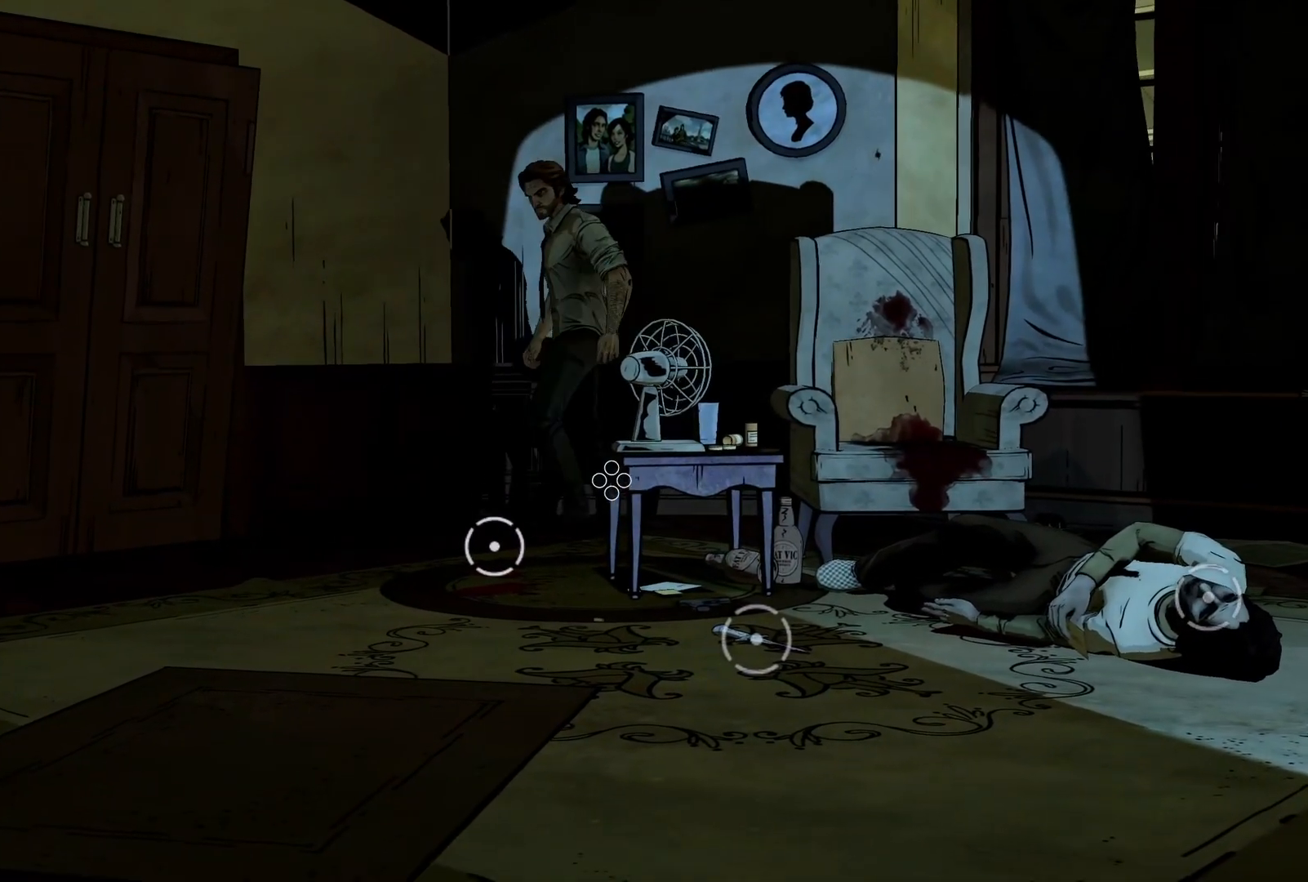
{"dt_ms": 500, "buttons": [], "left_stick": "center", "right_stick": "center", "events": [[217, "right_stick", "center"], [250, "left_stick", "center"]]}
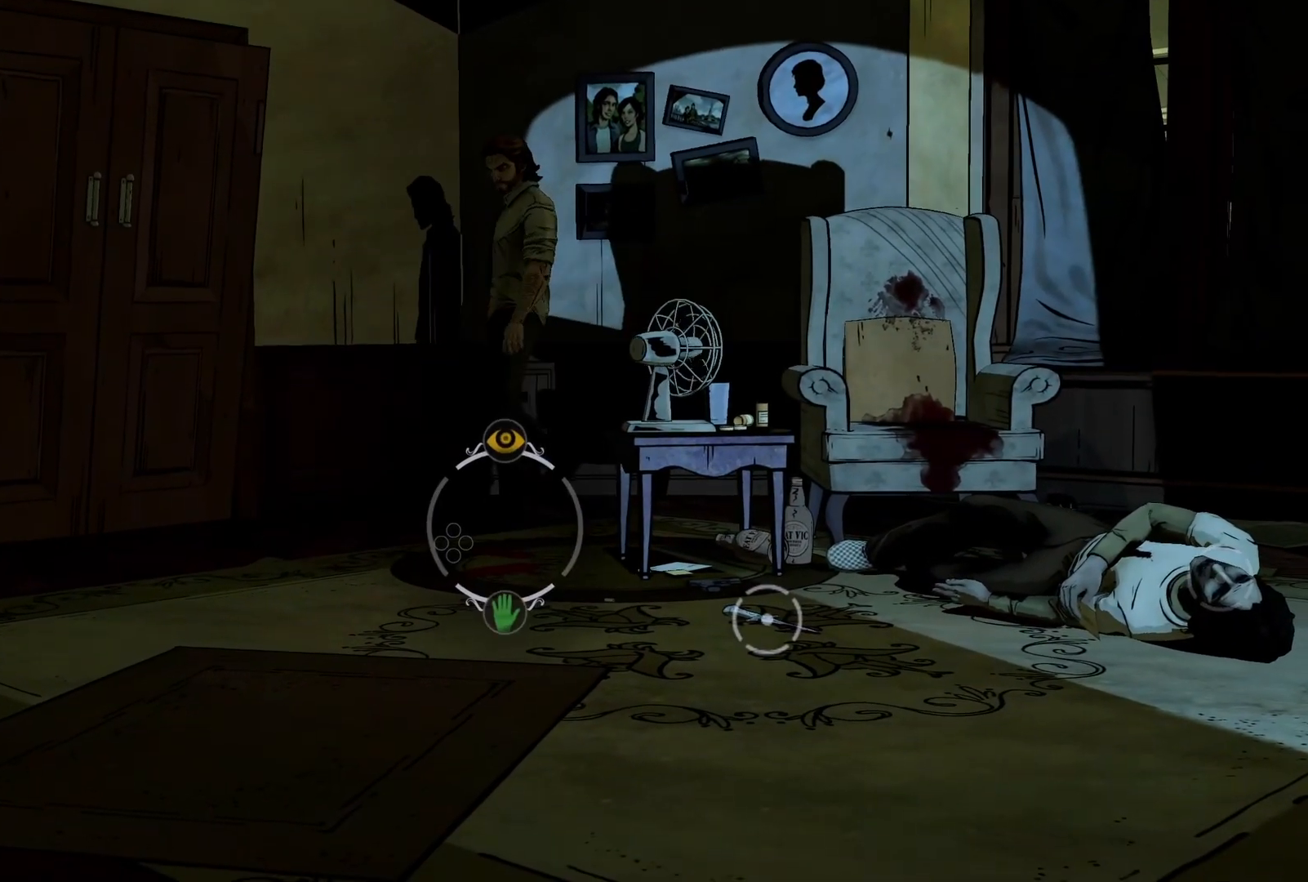
{"dt_ms": 500, "buttons": ["Y"], "left_stick": "center", "right_stick": "center", "events": [[383, "Y", "down"]]}
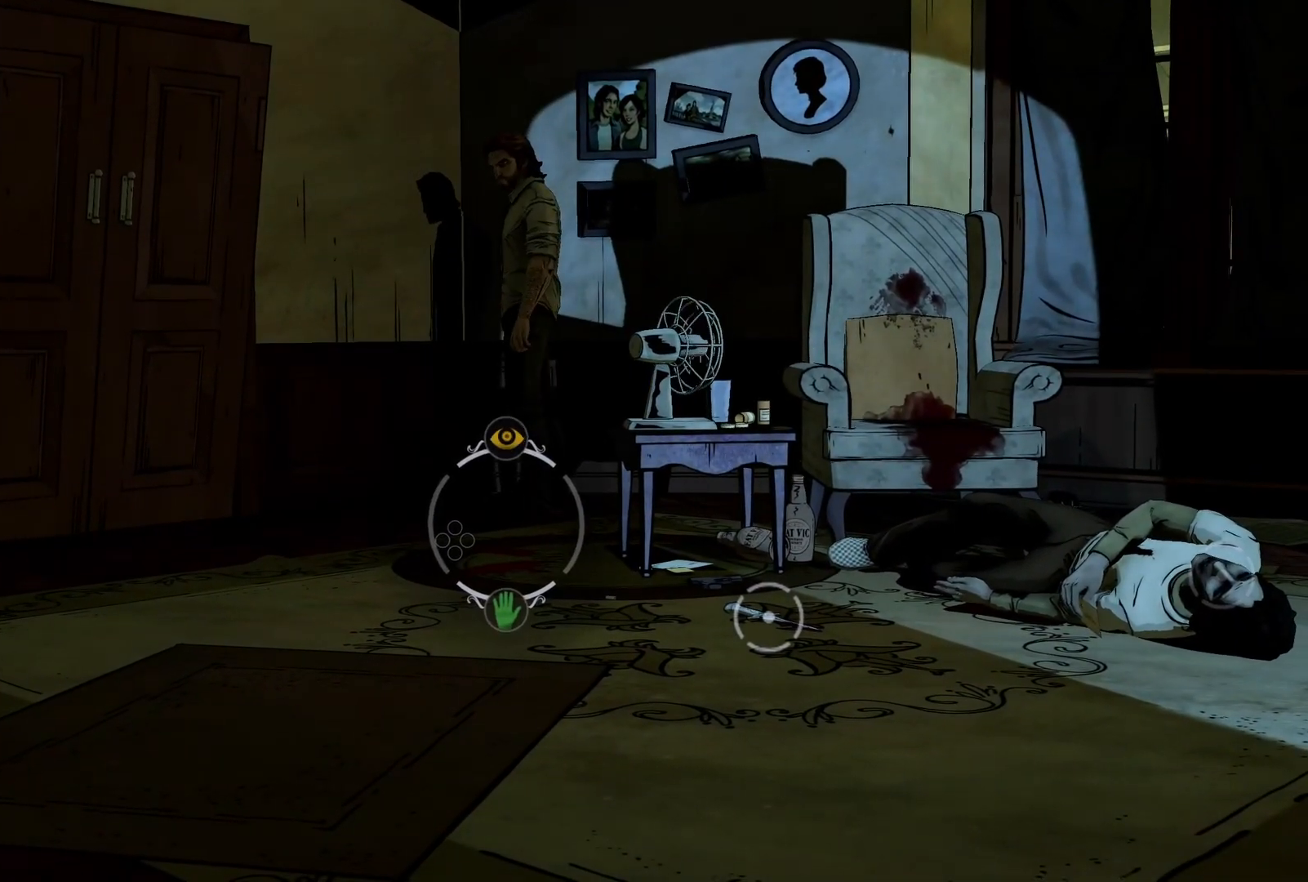
{"dt_ms": 500, "buttons": [], "left_stick": "center", "right_stick": "center", "events": [[17, "Y", "up"]]}